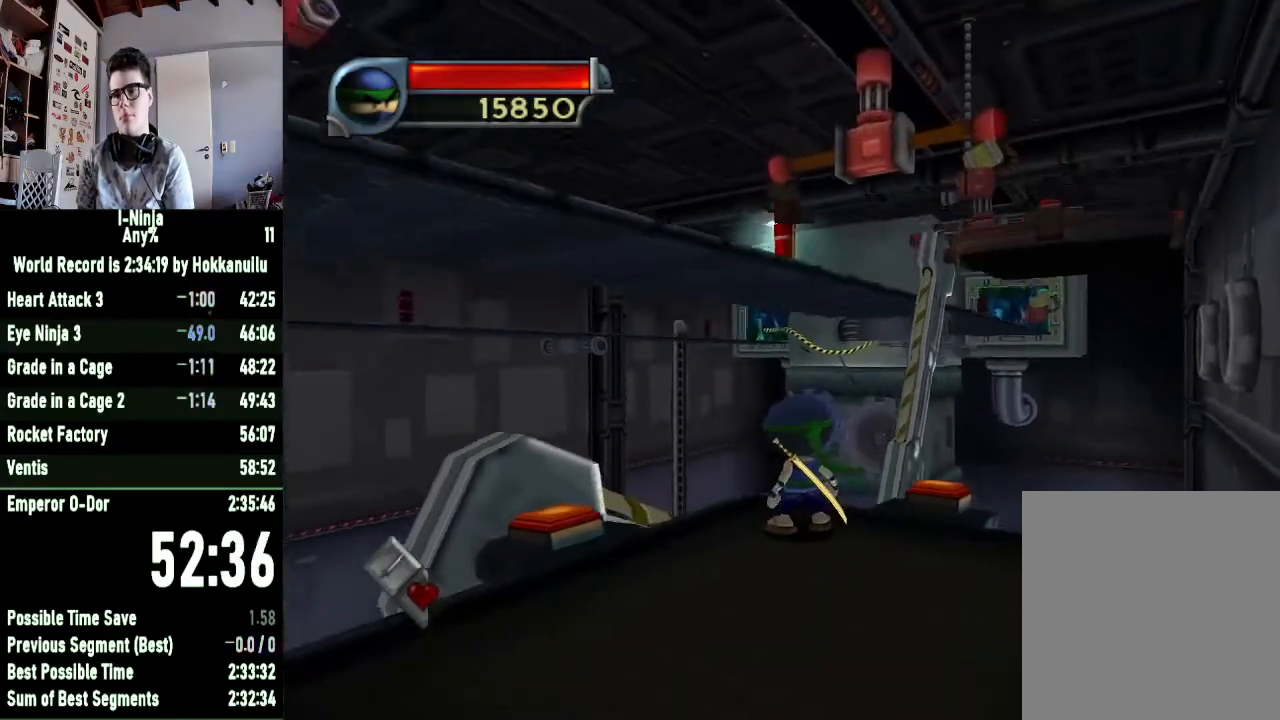
Gameplay with a controller (Xbox layout); each line is a JSON object with the inputs held at the frame after it. "button_events" lists button changes between this image and that frame as [ms after this image, input, new state], when the widget could be followed in between (sticks are given only as held states). This document gives stick clicks only as held states, not as events. Not read: R2.
{"buttons": [], "left_stick": "up-left", "right_stick": "center", "button_events": []}
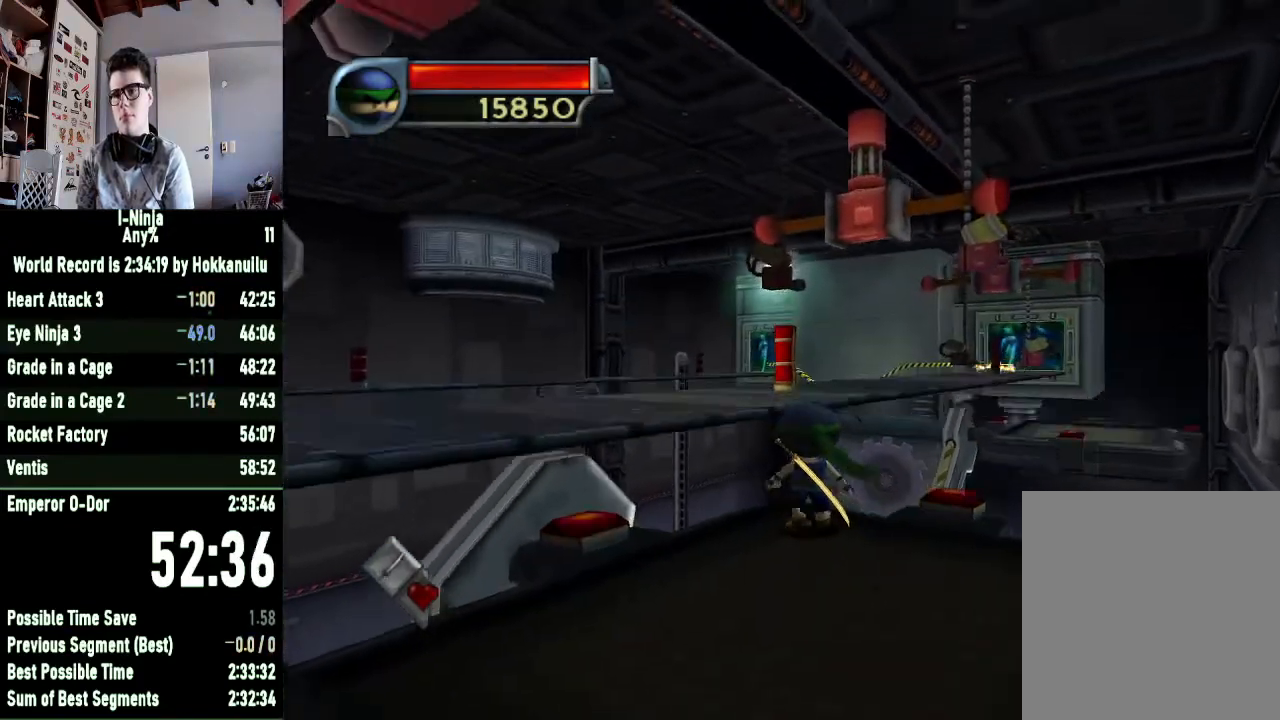
{"buttons": ["A"], "left_stick": "up-left", "right_stick": "center", "button_events": [[133, "A", "down"], [400, "A", "up"], [500, "A", "down"]]}
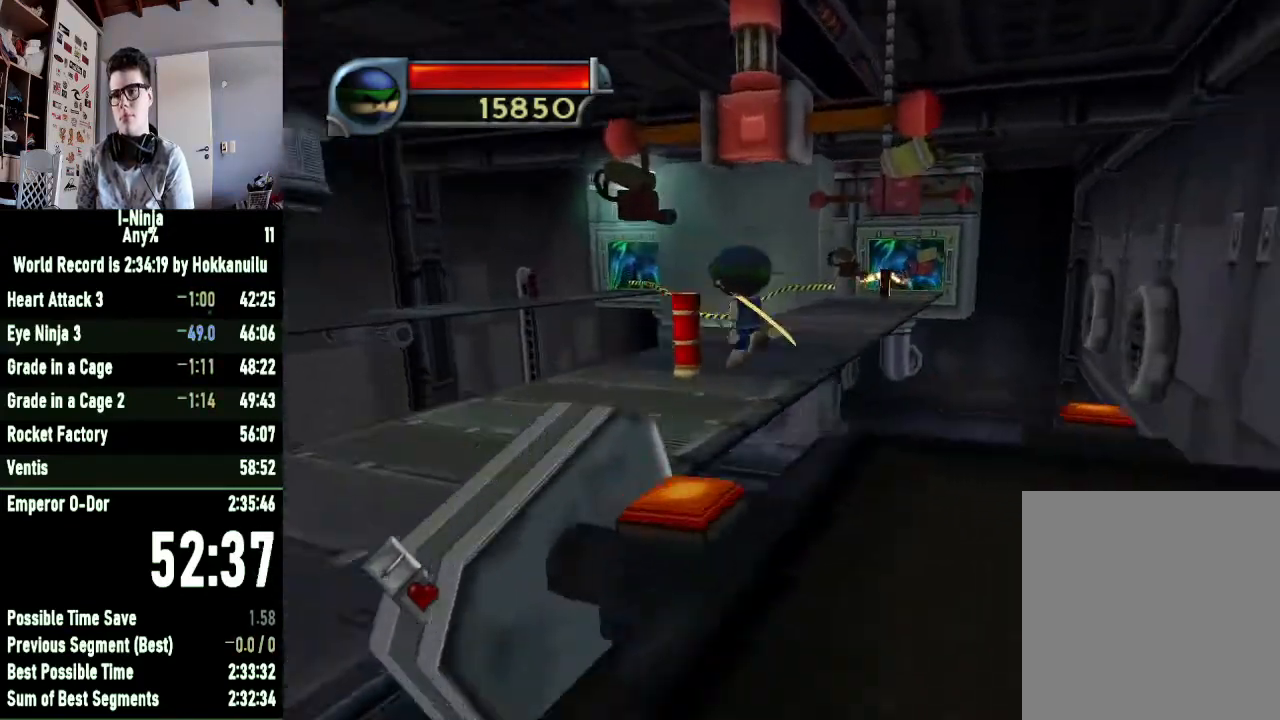
{"buttons": [], "left_stick": "up-left", "right_stick": "center", "button_events": [[300, "A", "up"]]}
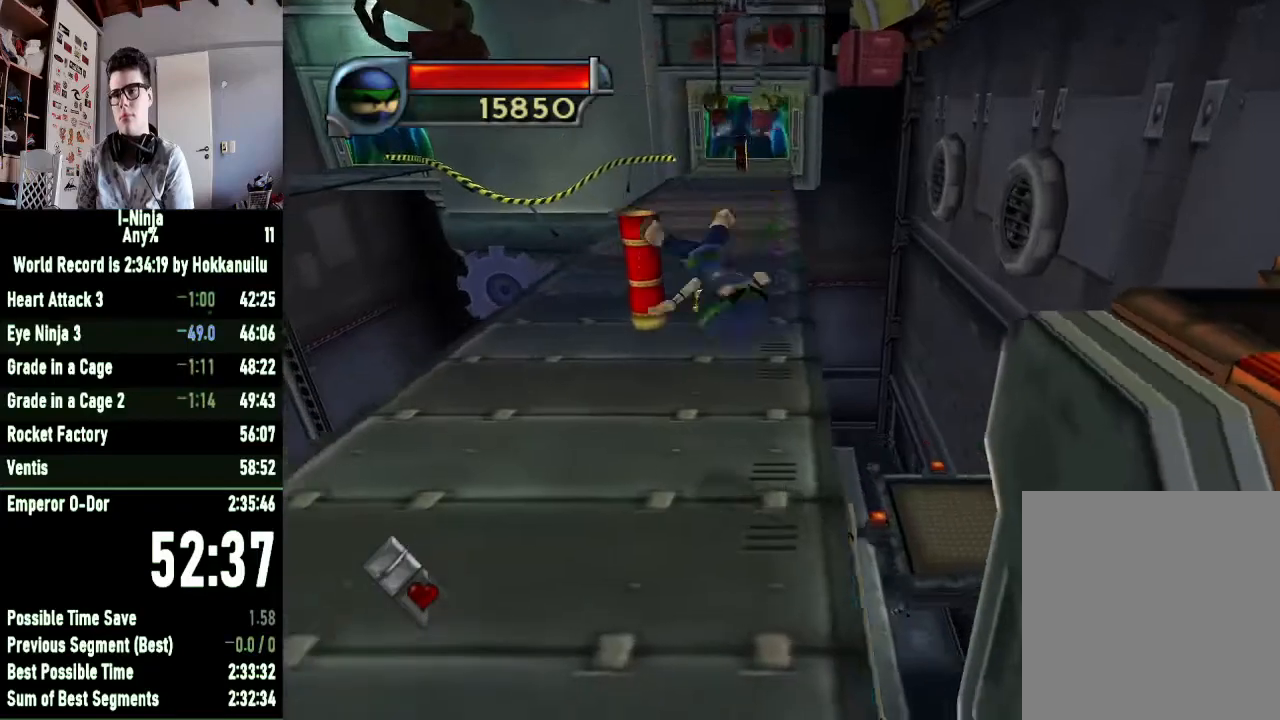
{"buttons": [], "left_stick": "up-left", "right_stick": "center", "button_events": []}
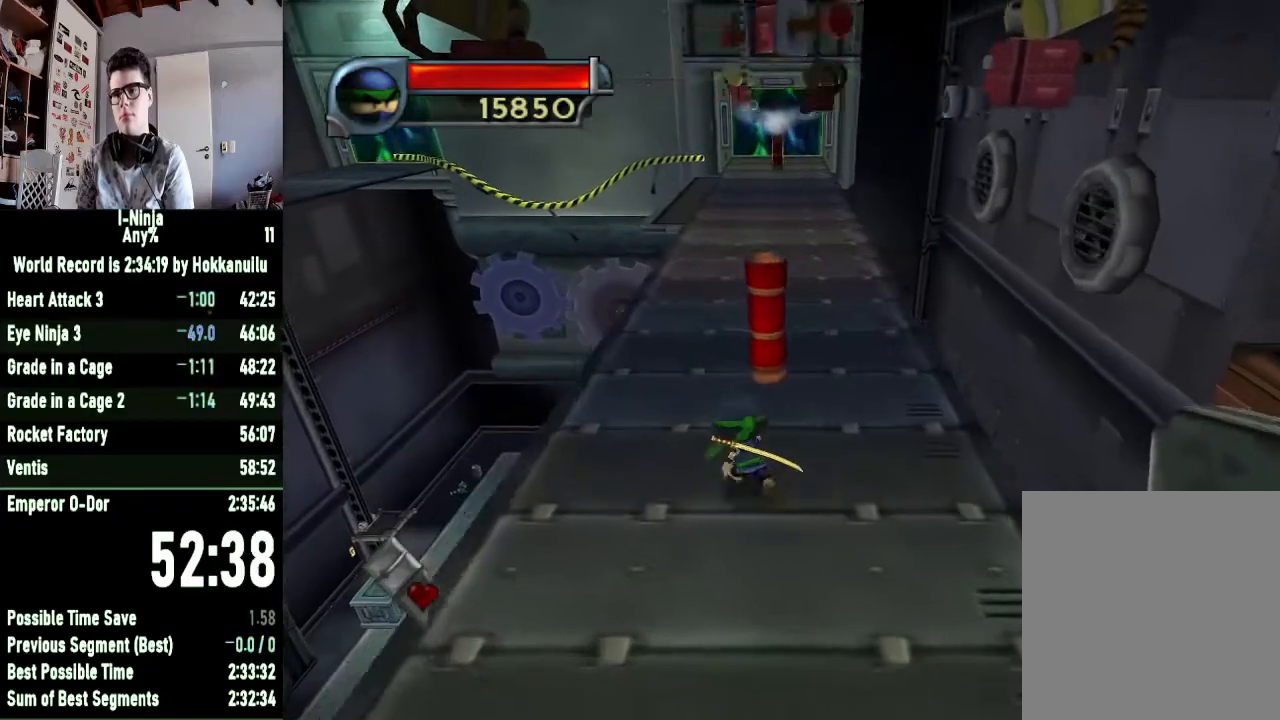
{"buttons": [], "left_stick": "up", "right_stick": "center", "button_events": []}
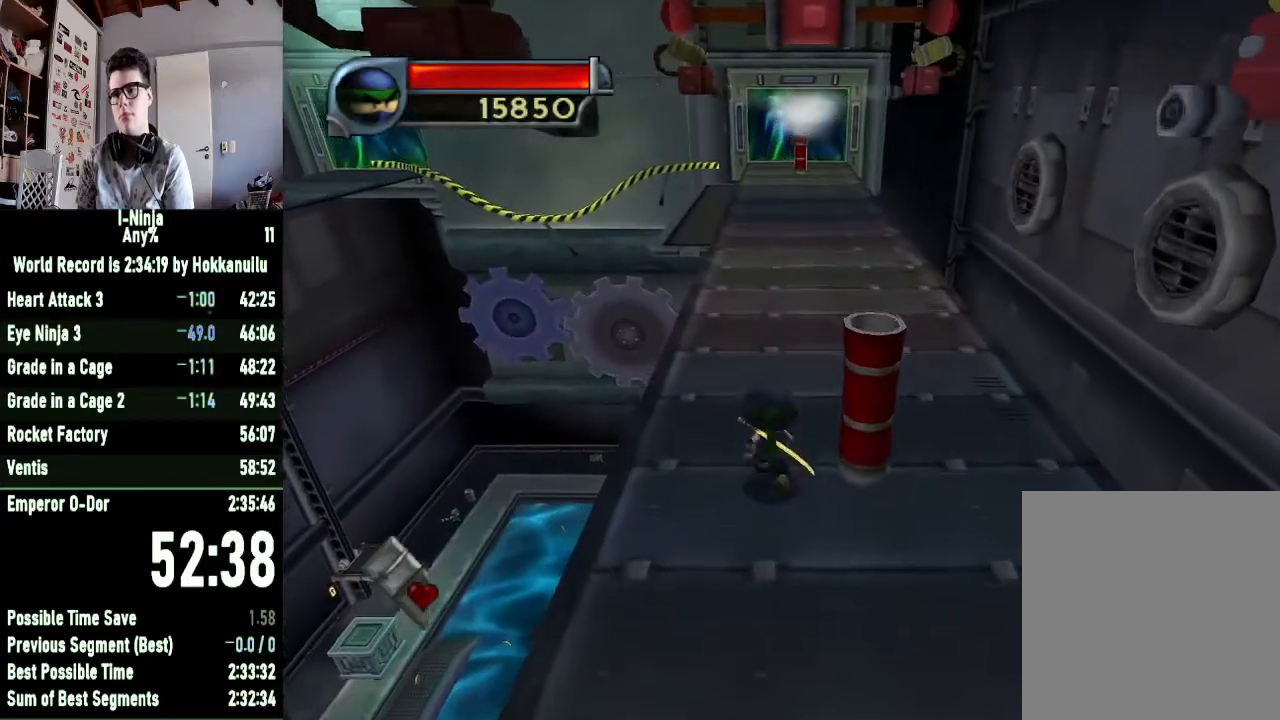
{"buttons": [], "left_stick": "up", "right_stick": "center", "button_events": []}
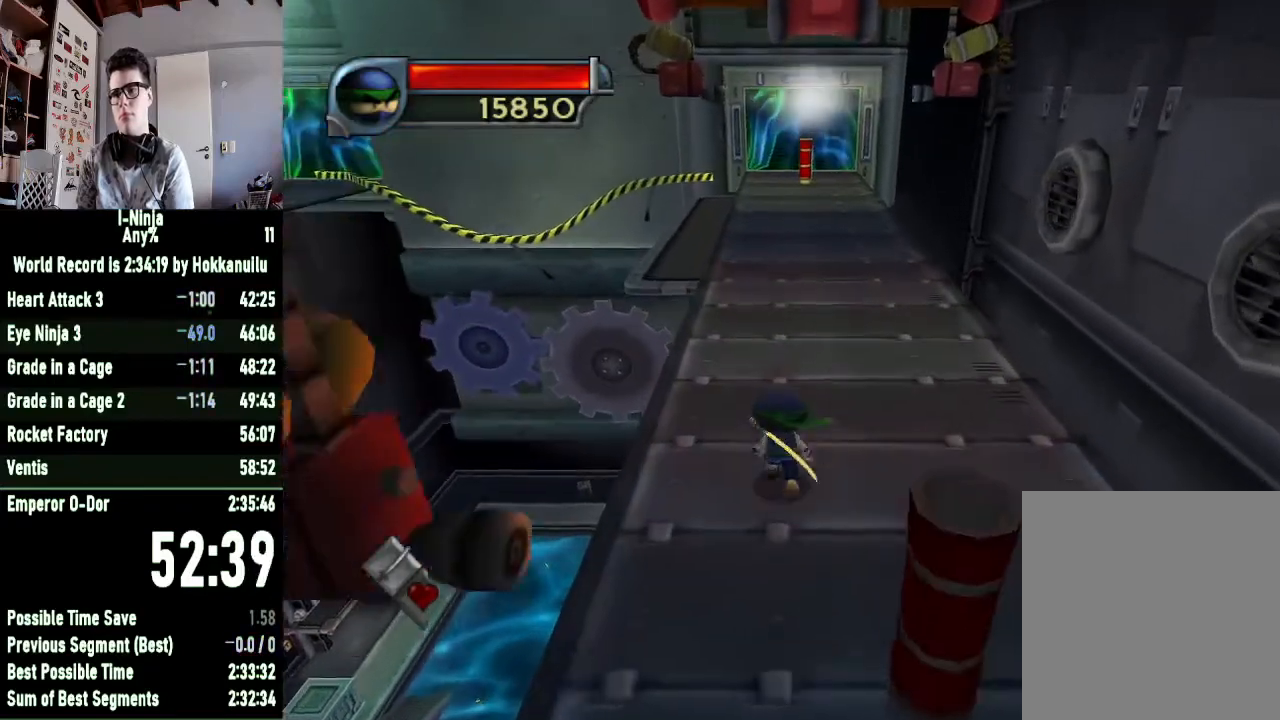
{"buttons": [], "left_stick": "up", "right_stick": "center", "button_events": []}
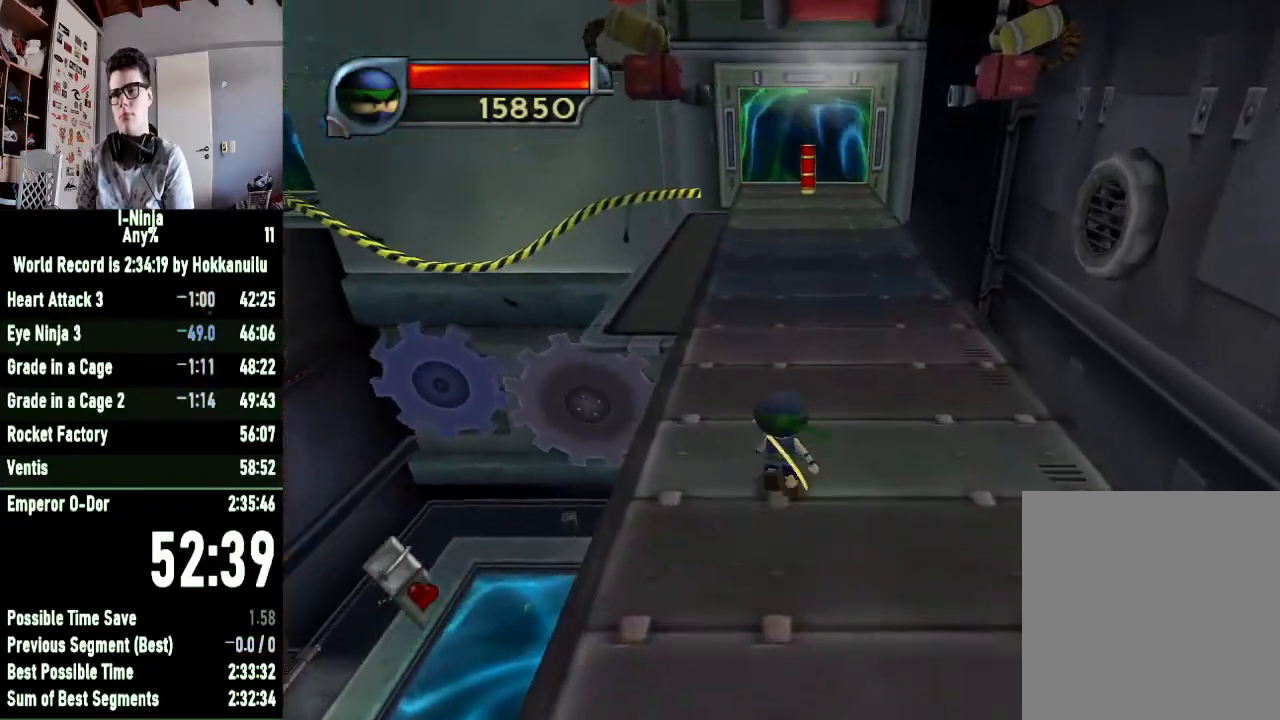
{"buttons": [], "left_stick": "up", "right_stick": "center", "button_events": []}
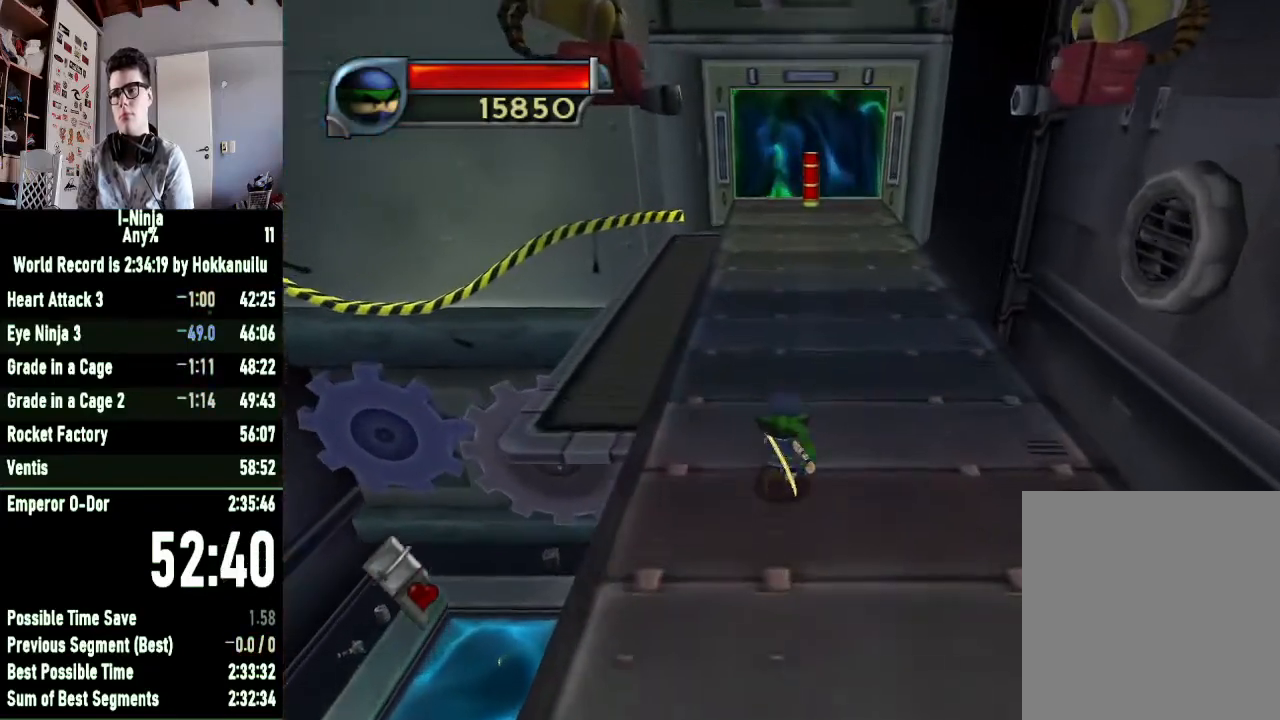
{"buttons": [], "left_stick": "up", "right_stick": "right", "button_events": []}
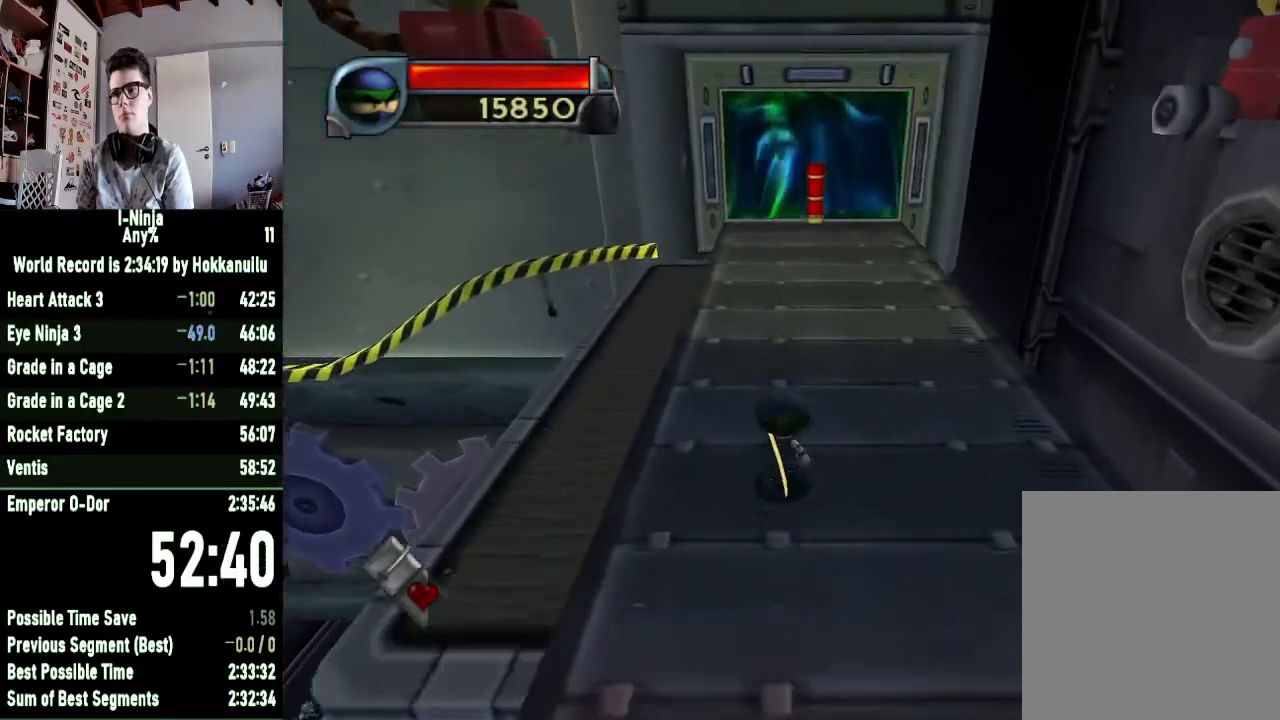
{"buttons": [], "left_stick": "up", "right_stick": "center", "button_events": []}
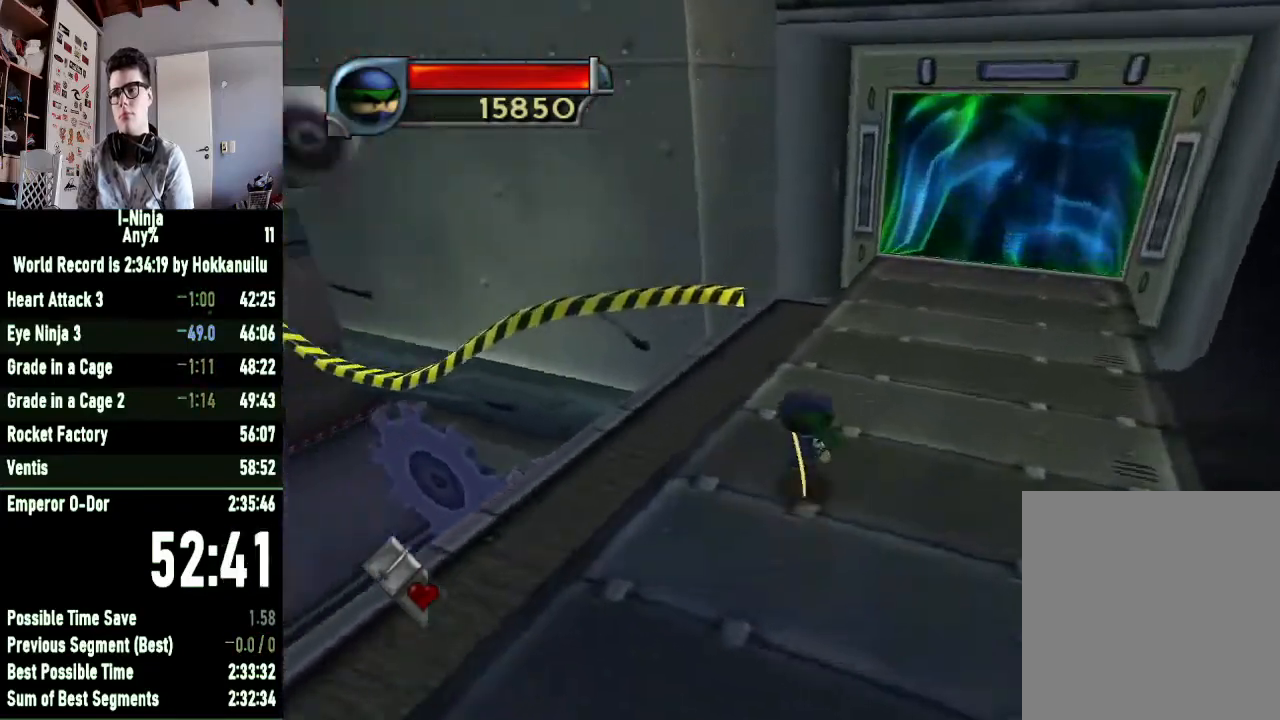
{"buttons": [], "left_stick": "up-left", "right_stick": "center", "button_events": [[300, "A", "down"], [467, "A", "up"]]}
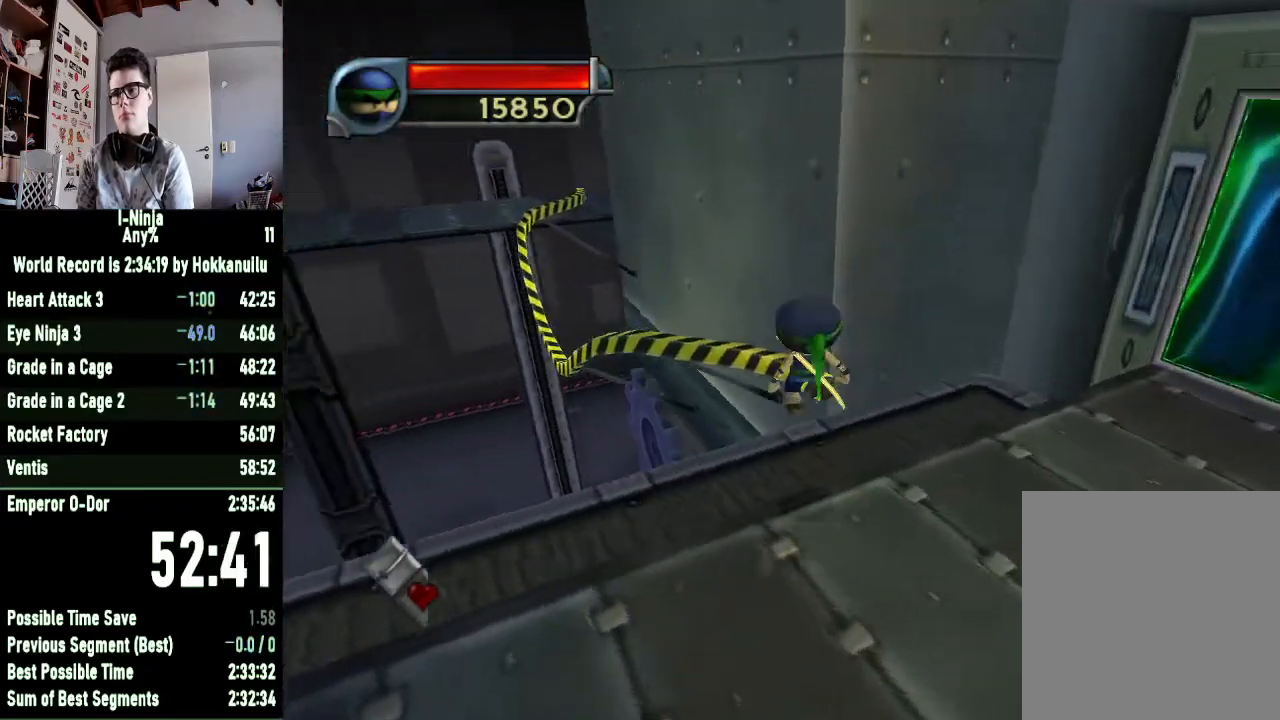
{"buttons": [], "left_stick": "up", "right_stick": "center", "button_events": []}
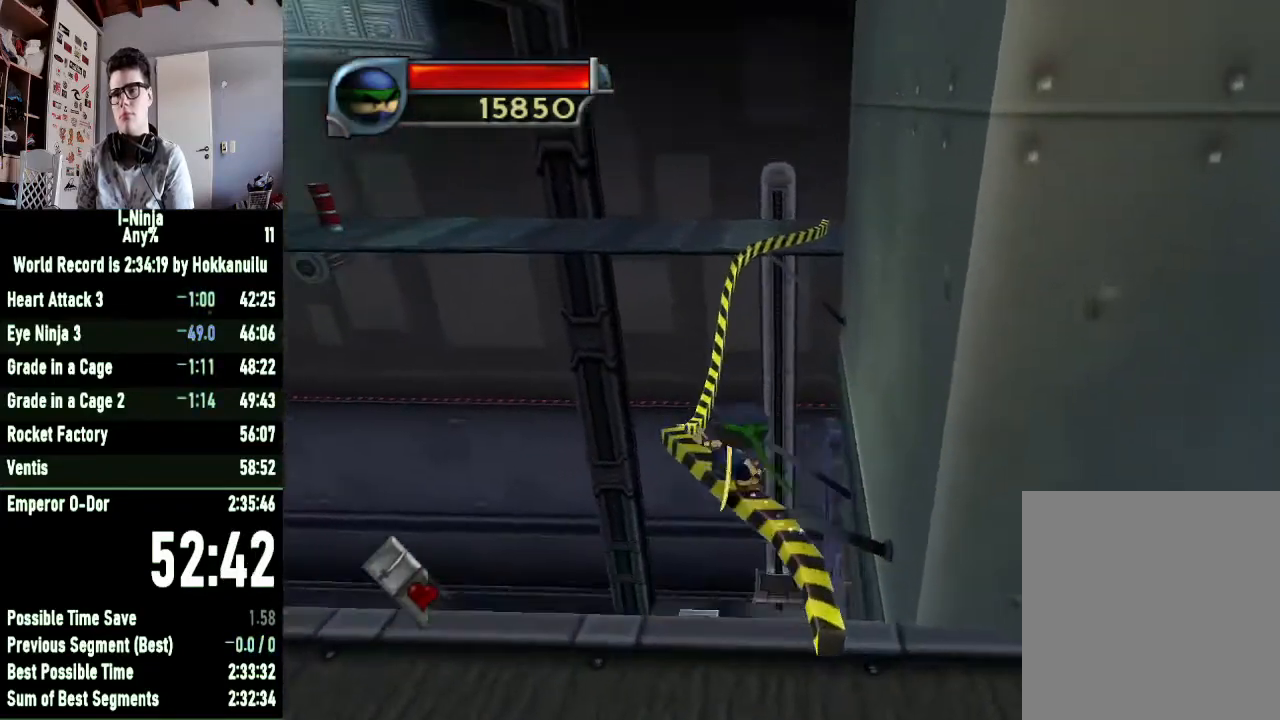
{"buttons": [], "left_stick": "up", "right_stick": "center", "button_events": []}
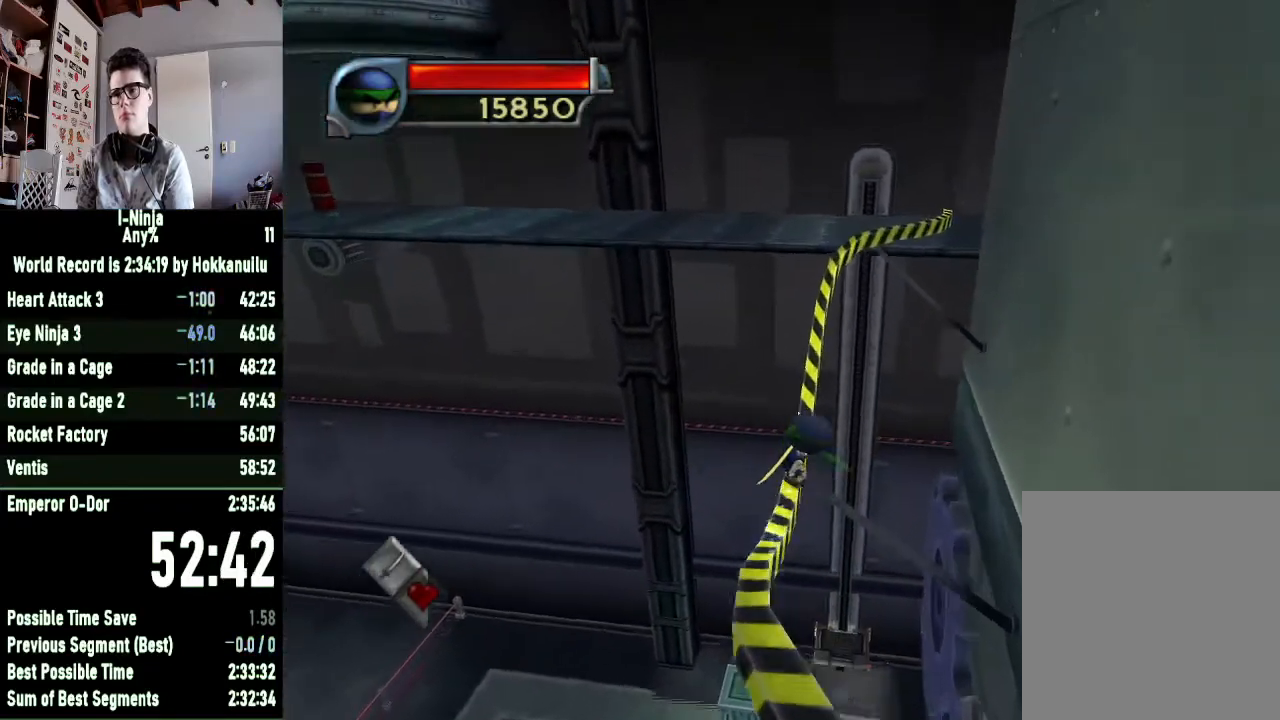
{"buttons": [], "left_stick": "up", "right_stick": "center", "button_events": []}
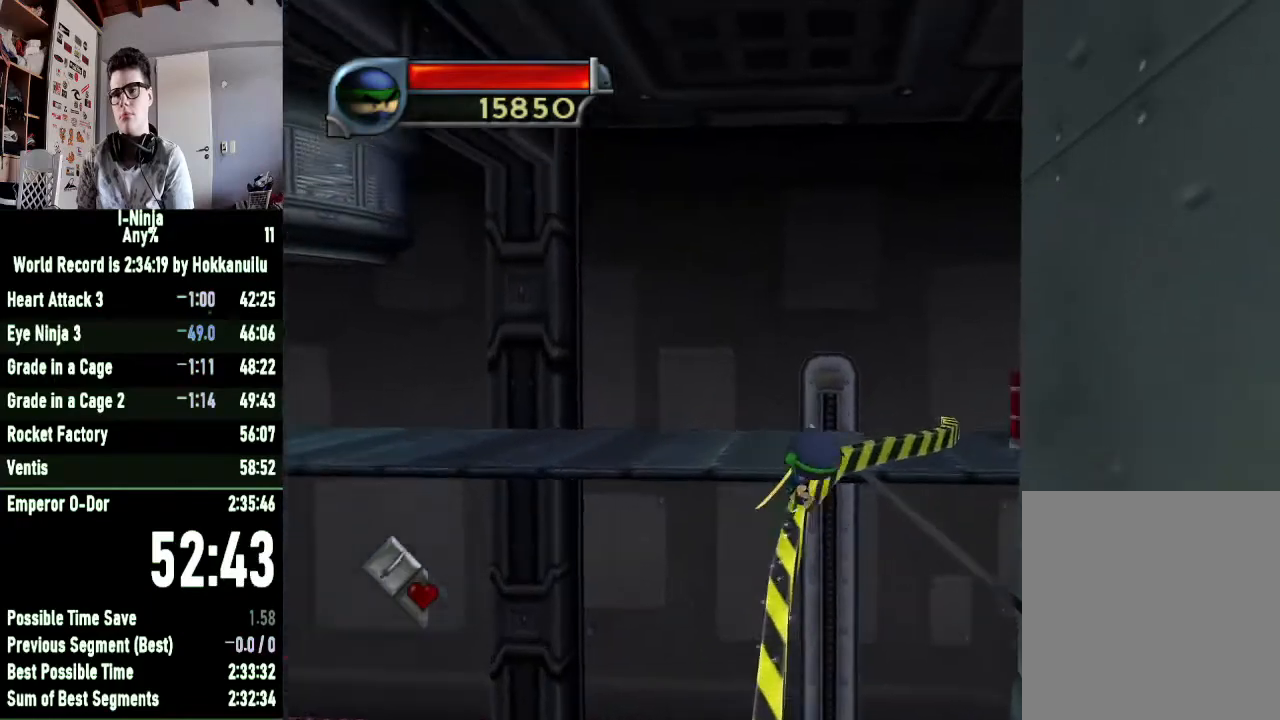
{"buttons": [], "left_stick": "up-left", "right_stick": "center", "button_events": []}
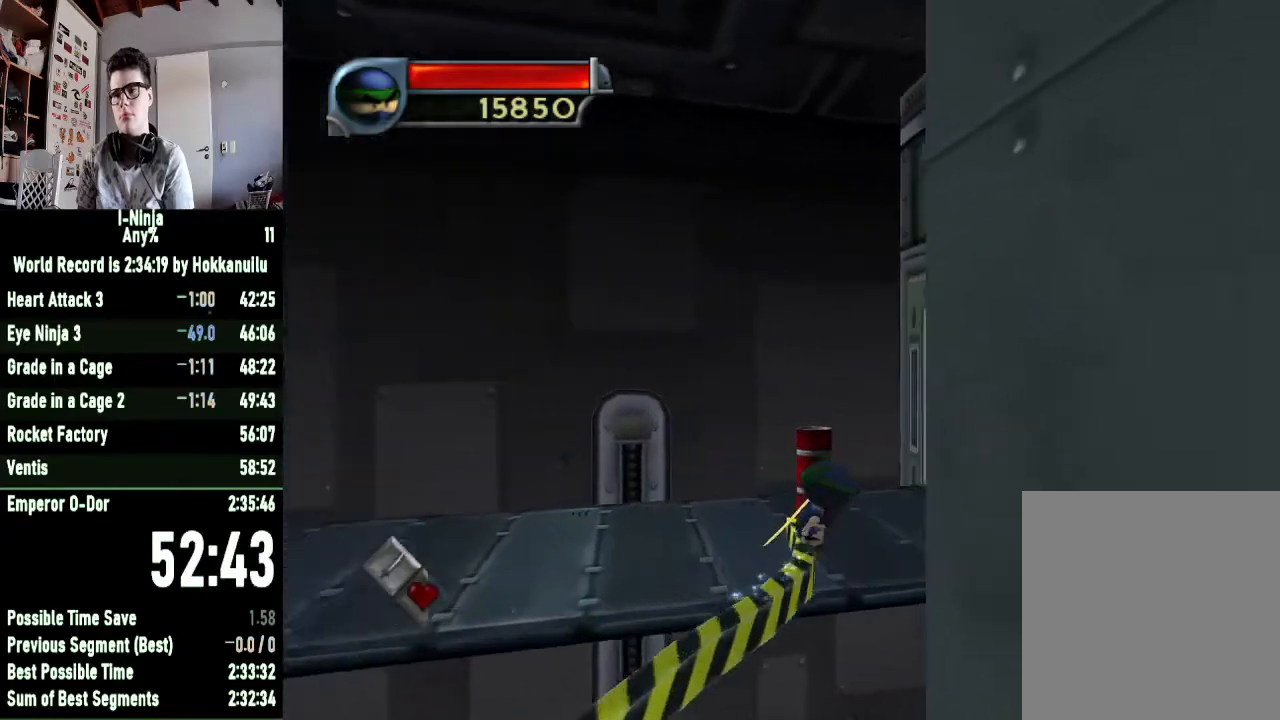
{"buttons": ["B"], "left_stick": "left", "right_stick": "center", "button_events": [[100, "A", "down"], [267, "A", "up"], [367, "B", "down"]]}
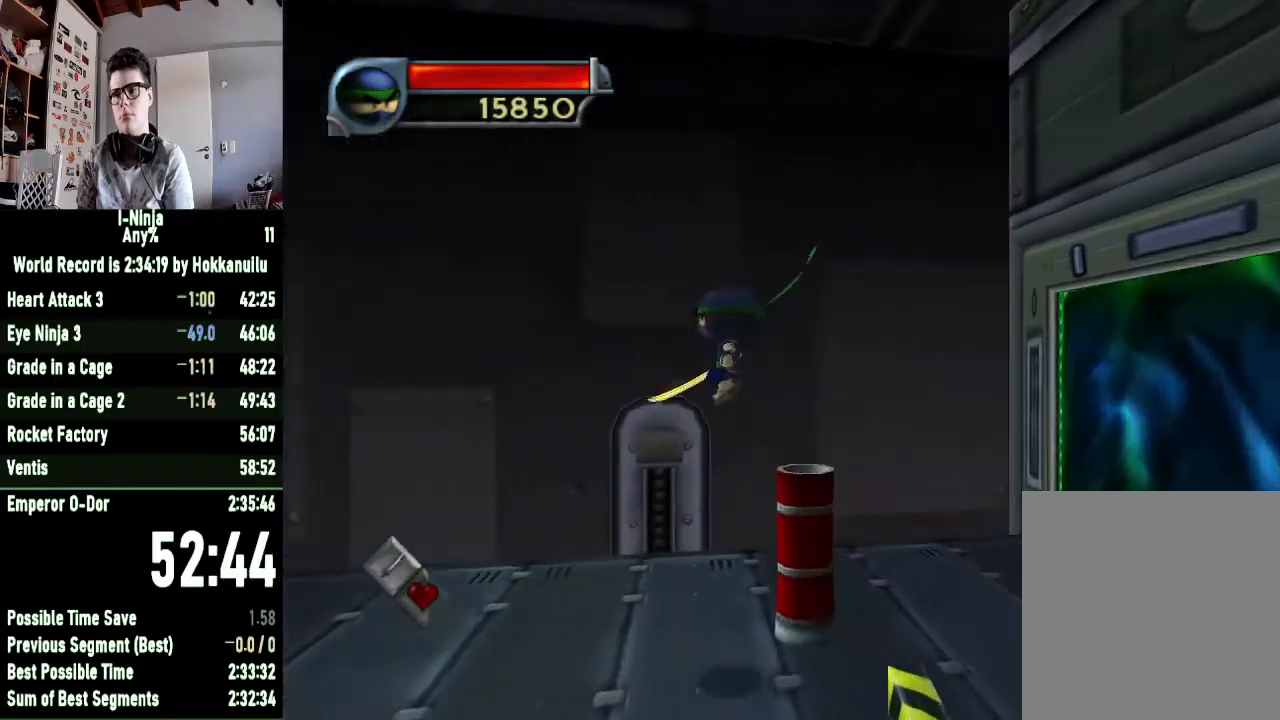
{"buttons": ["B"], "left_stick": "up-left", "right_stick": "center", "button_events": []}
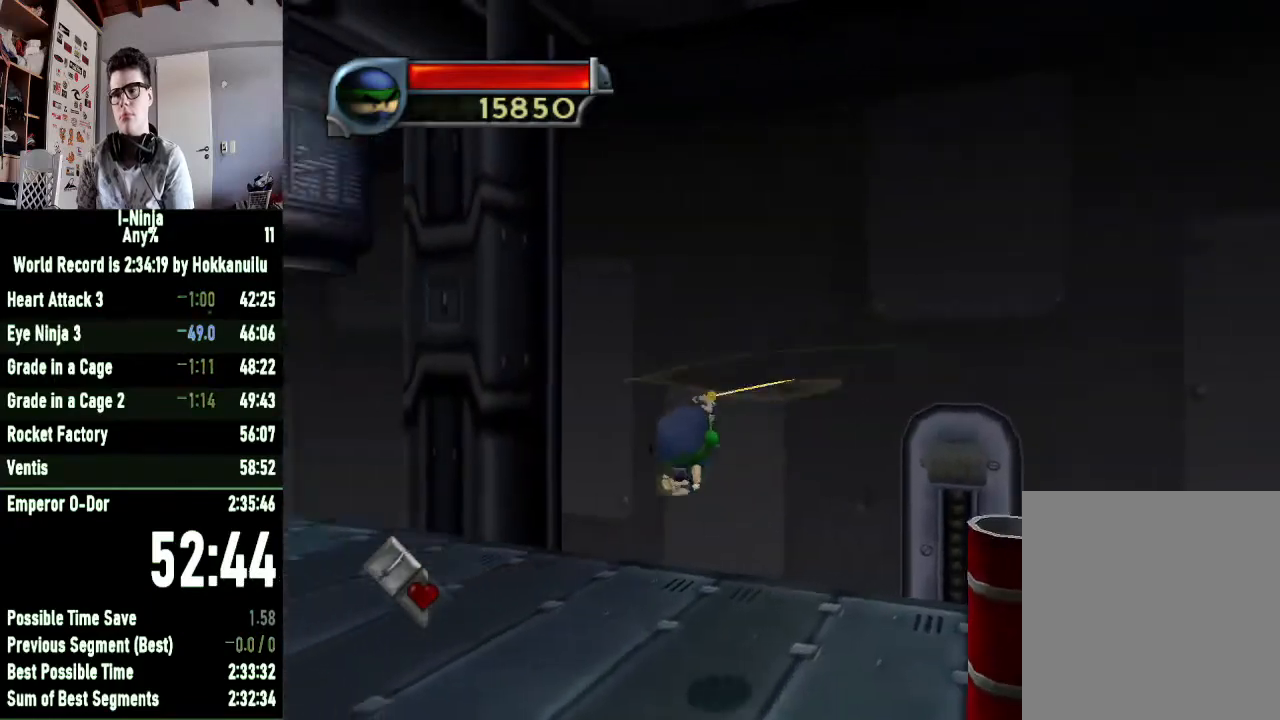
{"buttons": ["B"], "left_stick": "up-left", "right_stick": "center", "button_events": []}
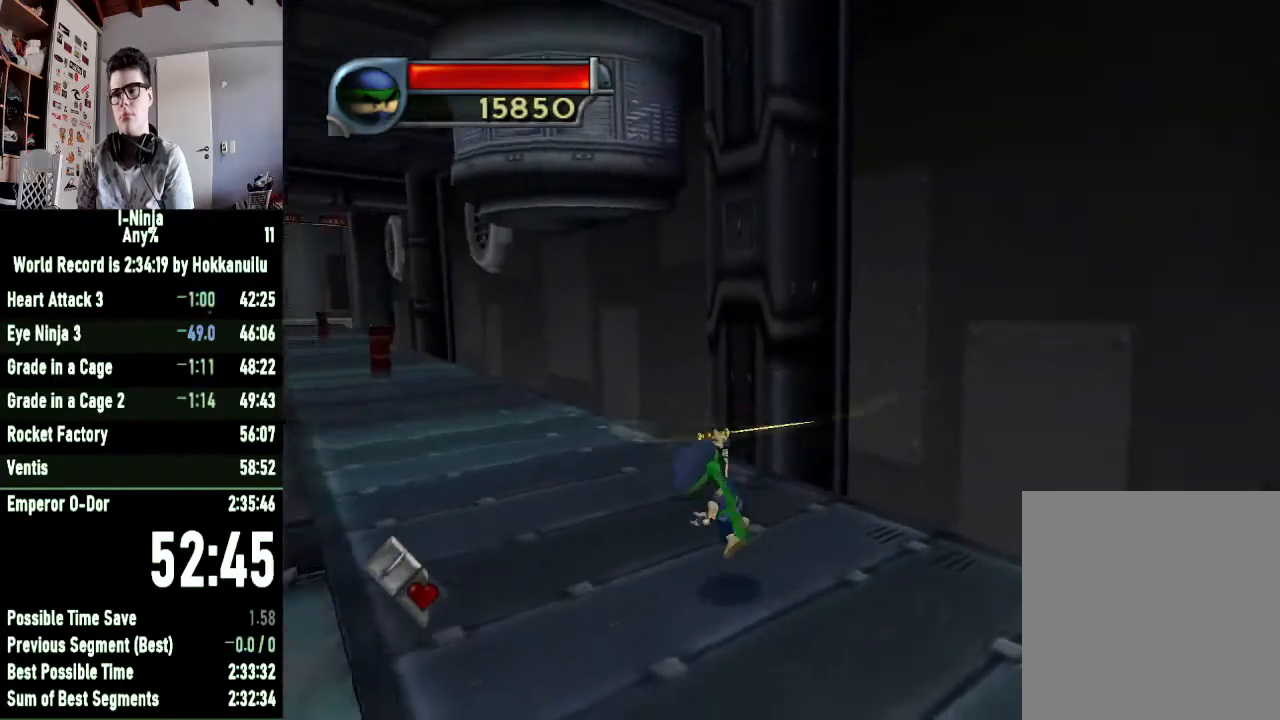
{"buttons": [], "left_stick": "up-left", "right_stick": "center", "button_events": [[367, "B", "up"]]}
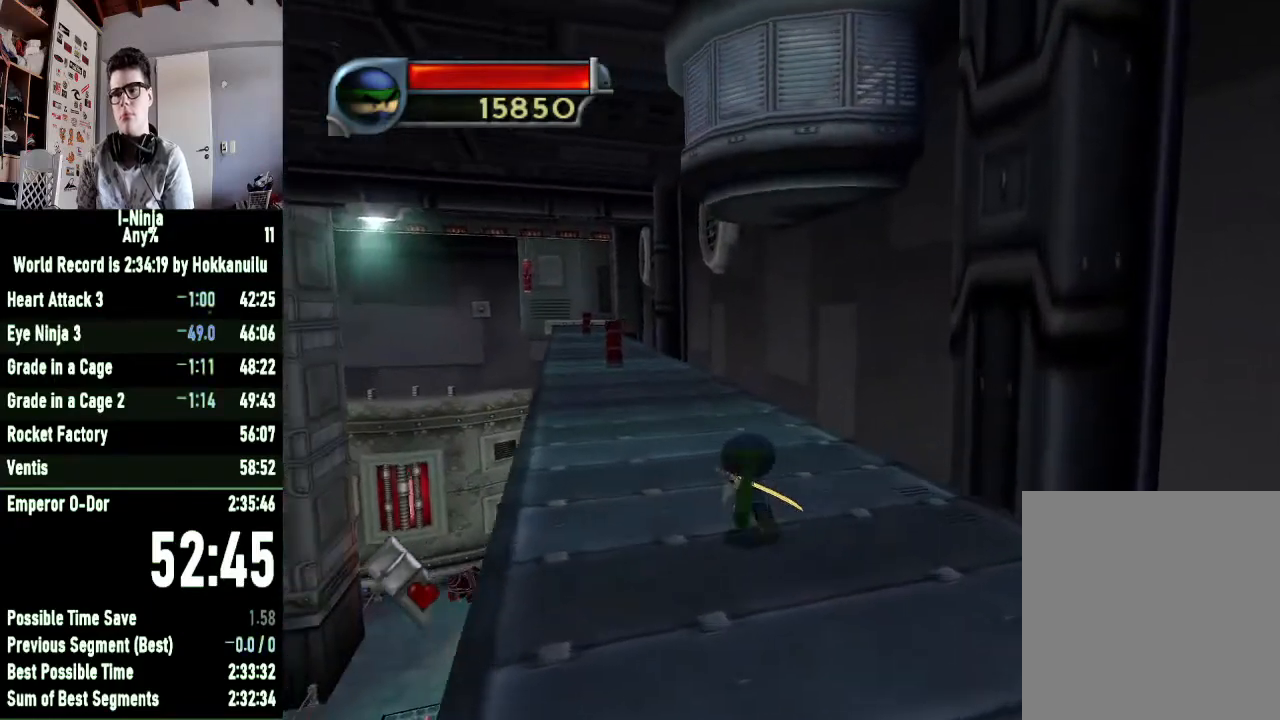
{"buttons": [], "left_stick": "up-left", "right_stick": "center", "button_events": []}
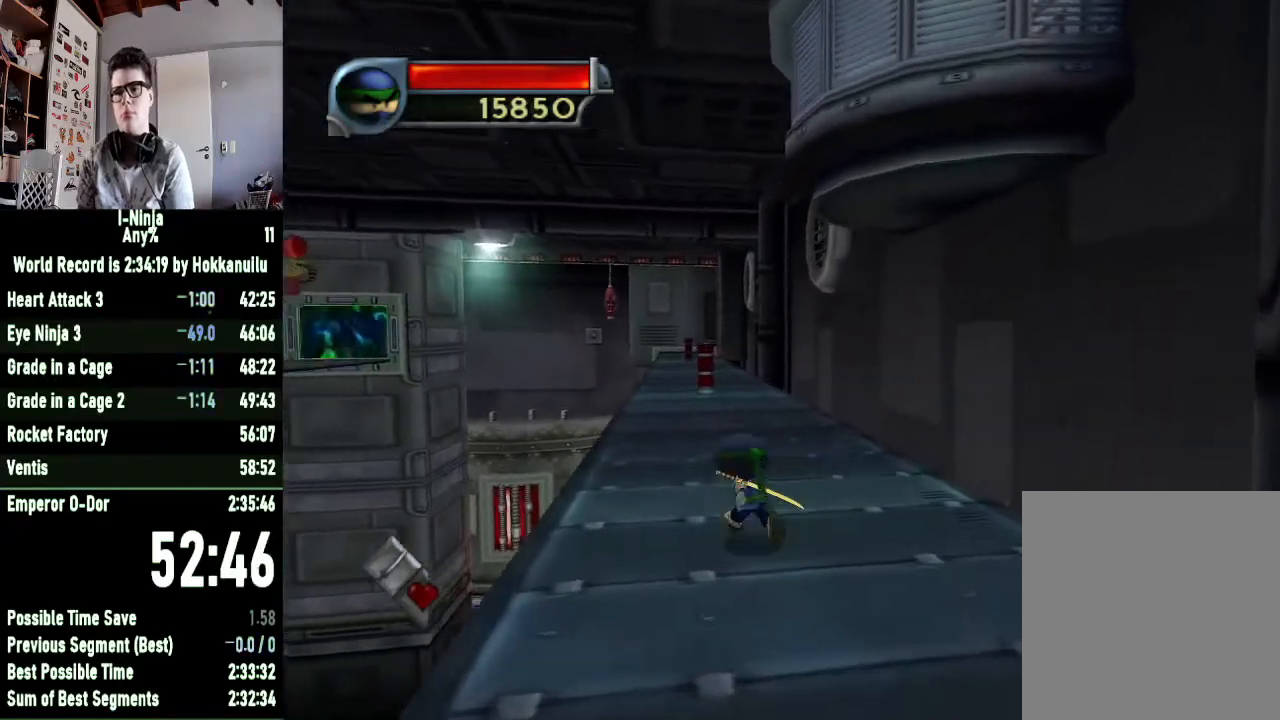
{"buttons": [], "left_stick": "up", "right_stick": "center", "button_events": []}
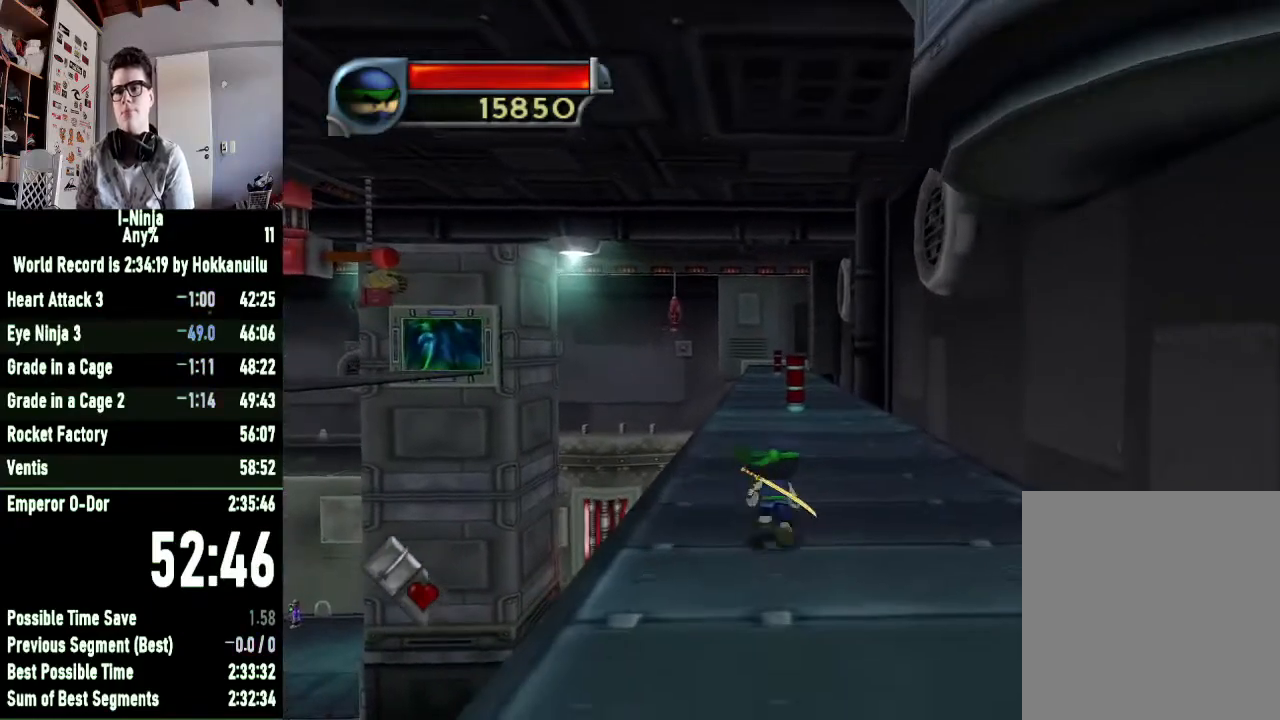
{"buttons": [], "left_stick": "up", "right_stick": "center", "button_events": []}
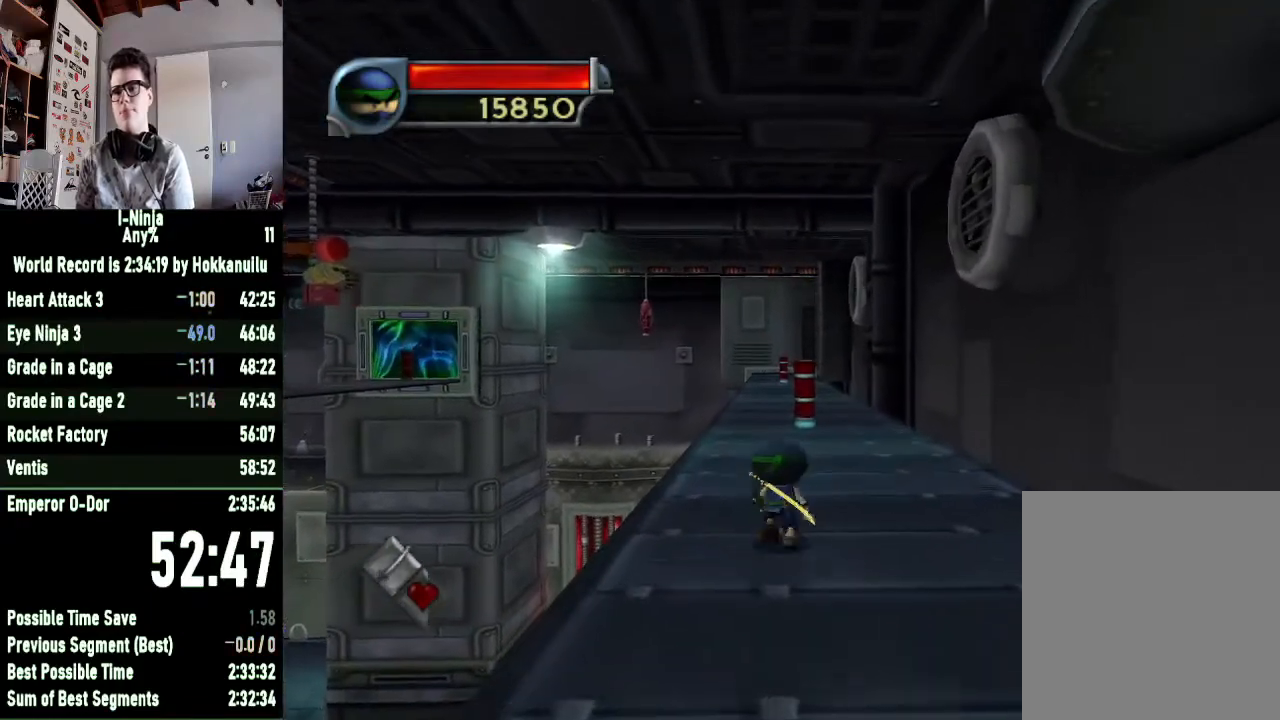
{"buttons": [], "left_stick": "up", "right_stick": "center", "button_events": []}
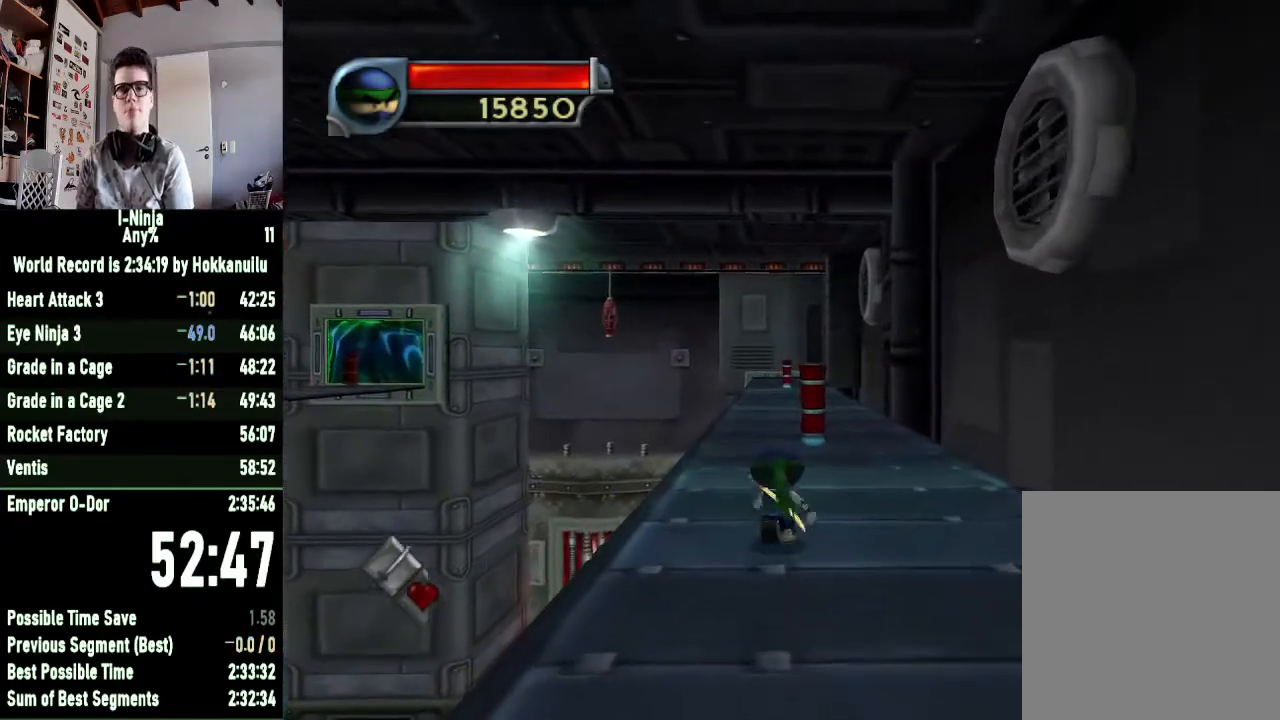
{"buttons": [], "left_stick": "up", "right_stick": "center", "button_events": []}
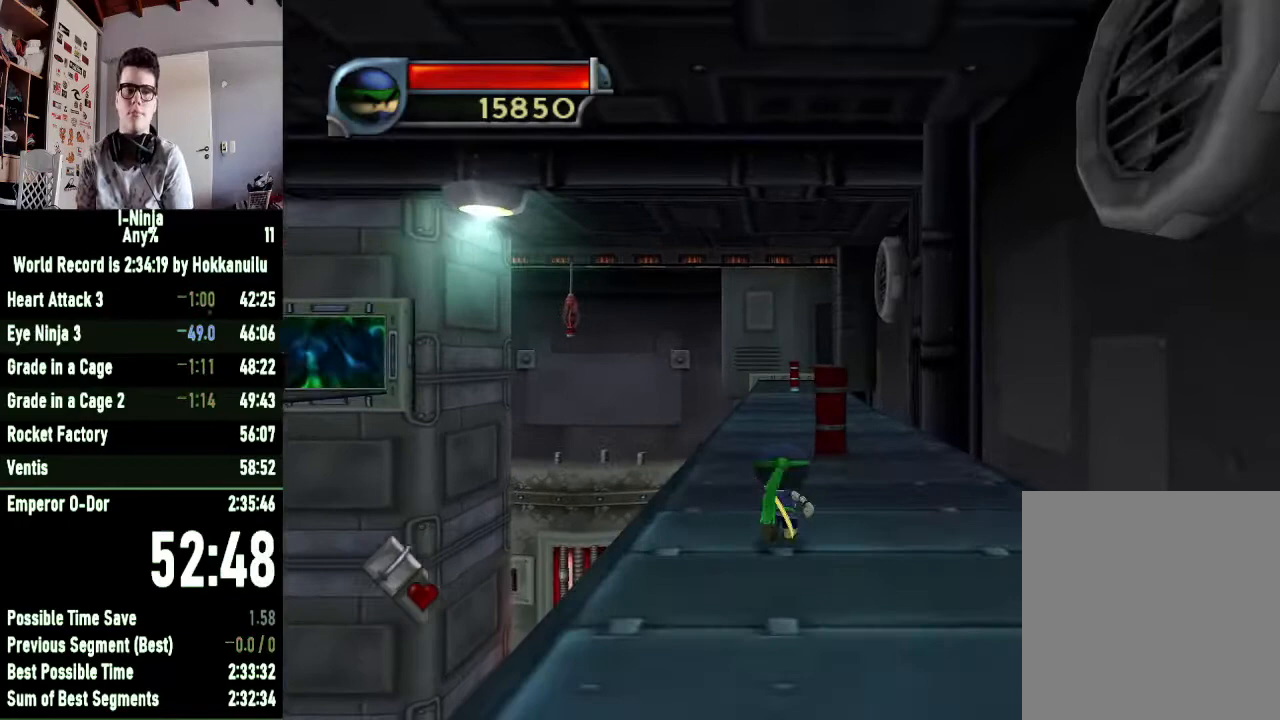
{"buttons": [], "left_stick": "up", "right_stick": "center", "button_events": []}
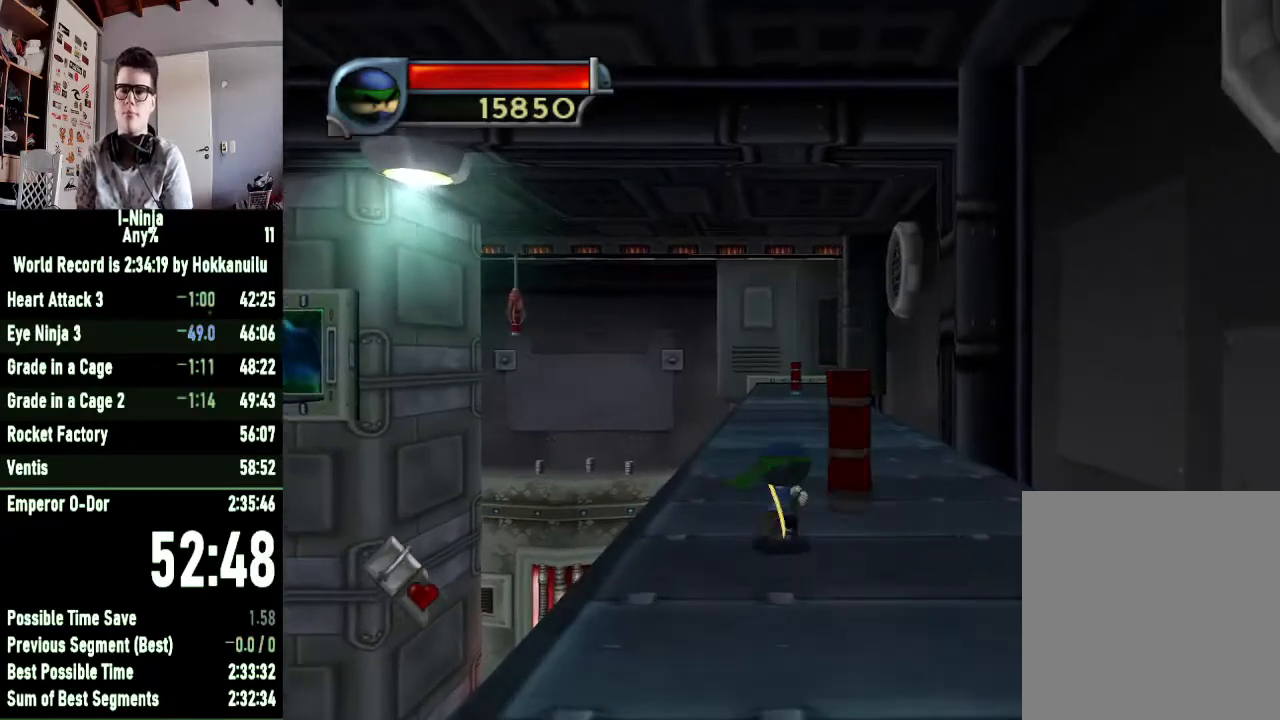
{"buttons": [], "left_stick": "up", "right_stick": "center", "button_events": []}
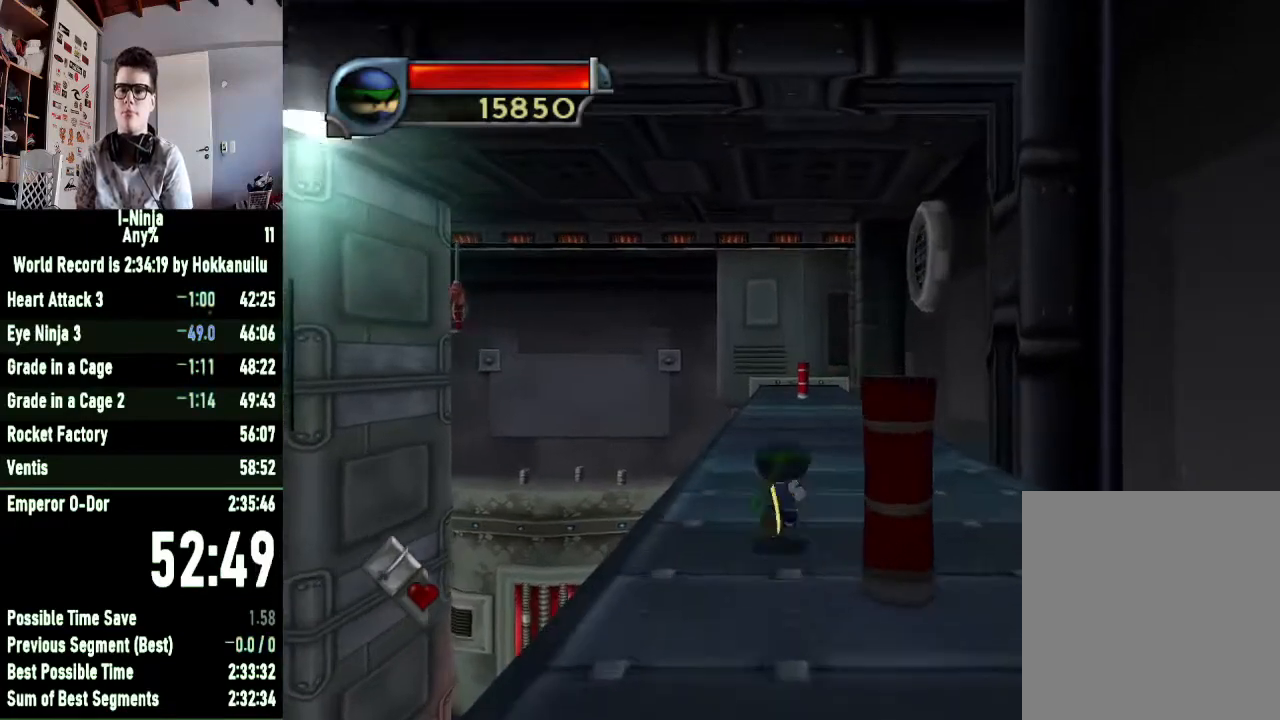
{"buttons": [], "left_stick": "up", "right_stick": "center", "button_events": []}
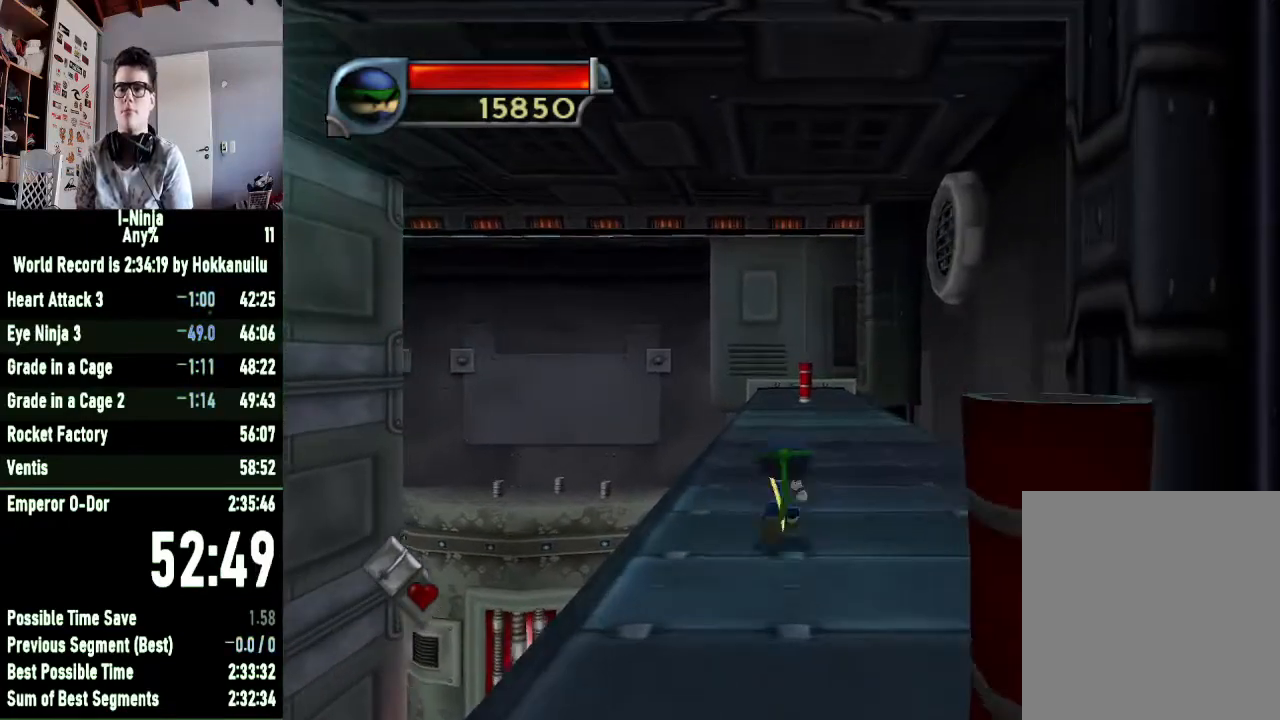
{"buttons": [], "left_stick": "up", "right_stick": "center", "button_events": []}
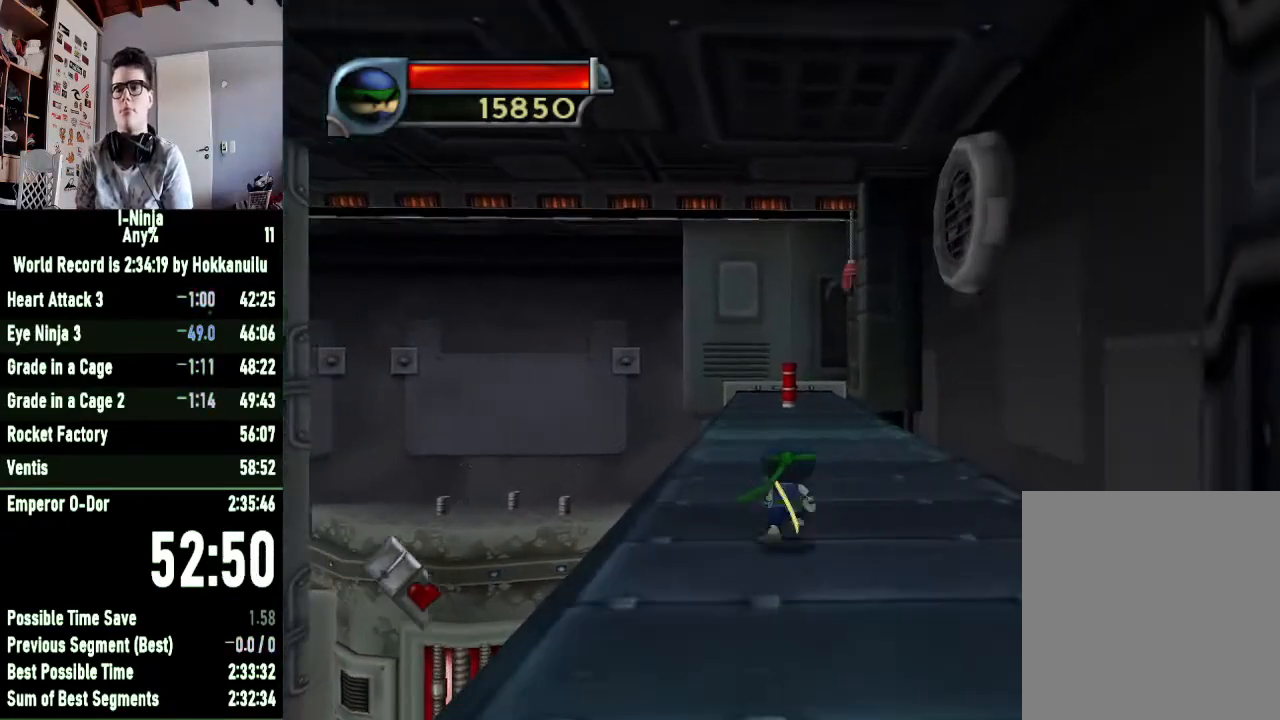
{"buttons": [], "left_stick": "up", "right_stick": "center", "button_events": []}
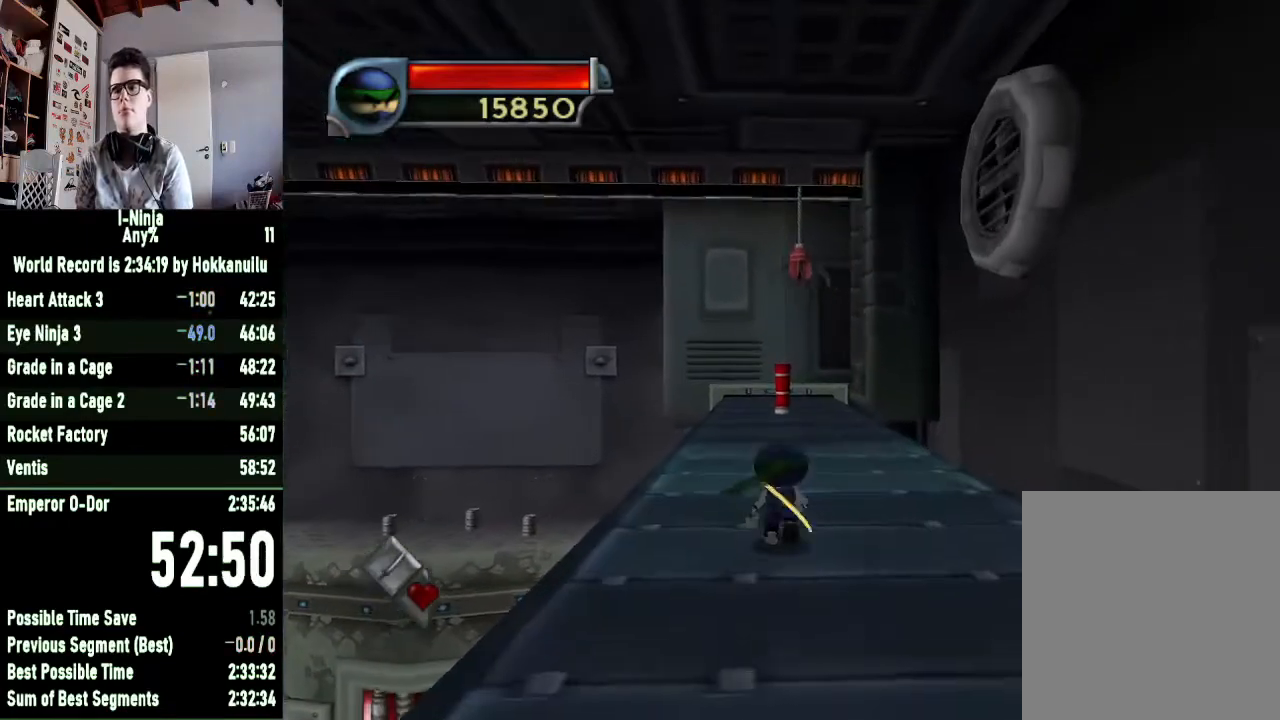
{"buttons": [], "left_stick": "up", "right_stick": "center", "button_events": []}
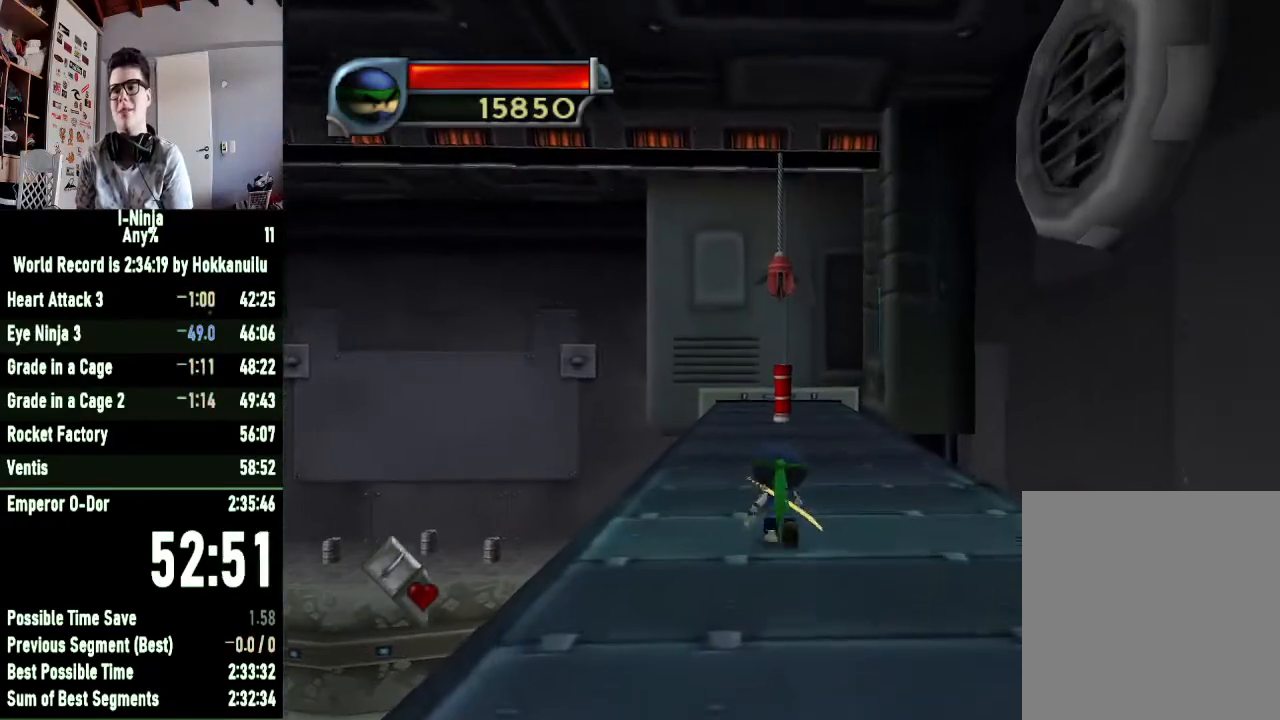
{"buttons": [], "left_stick": "up", "right_stick": "center", "button_events": []}